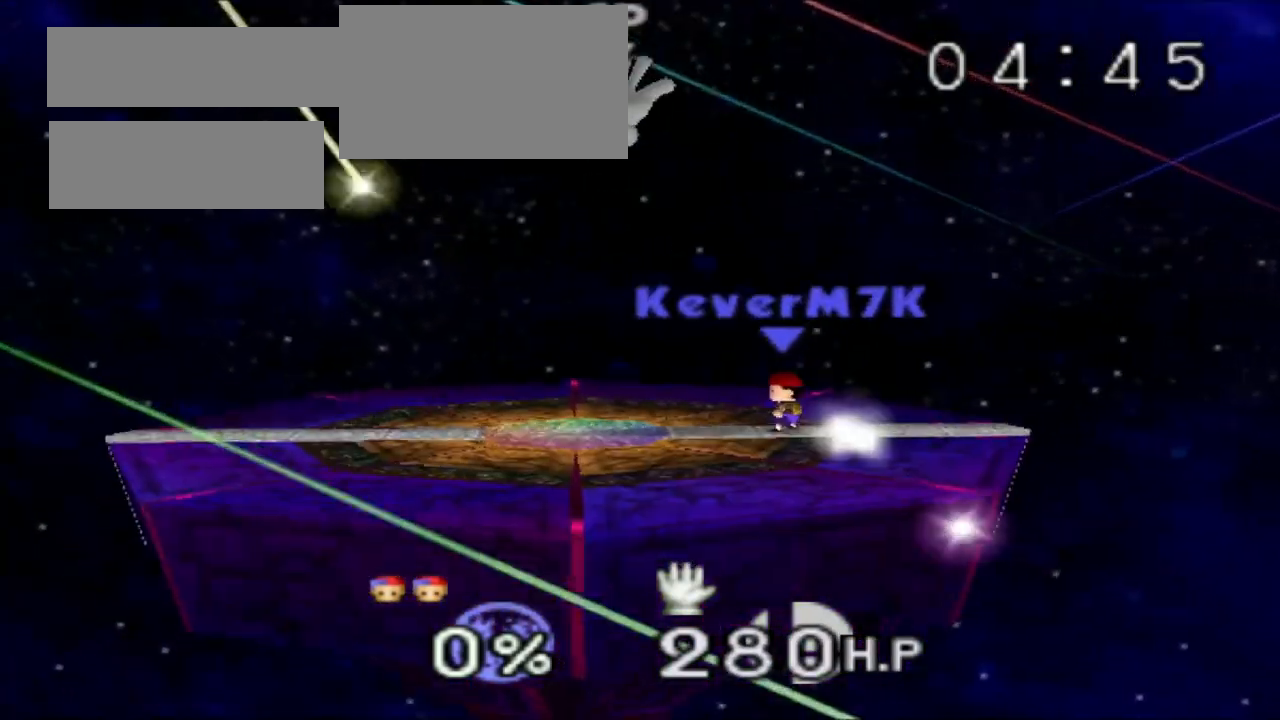
Gameplay with a controller (Nintendo layout); each line is a JSON object with the inputs held at the frame after it (dt_ms = milliseconds from this image to that frame). "events" lists button and stick changes between this image and that frame as [ms after this image, input, new state], when the widget could be followed in between. Not read: L3 R3 Z.
{"dt_ms": 984, "buttons": [], "left_stick": "left"}
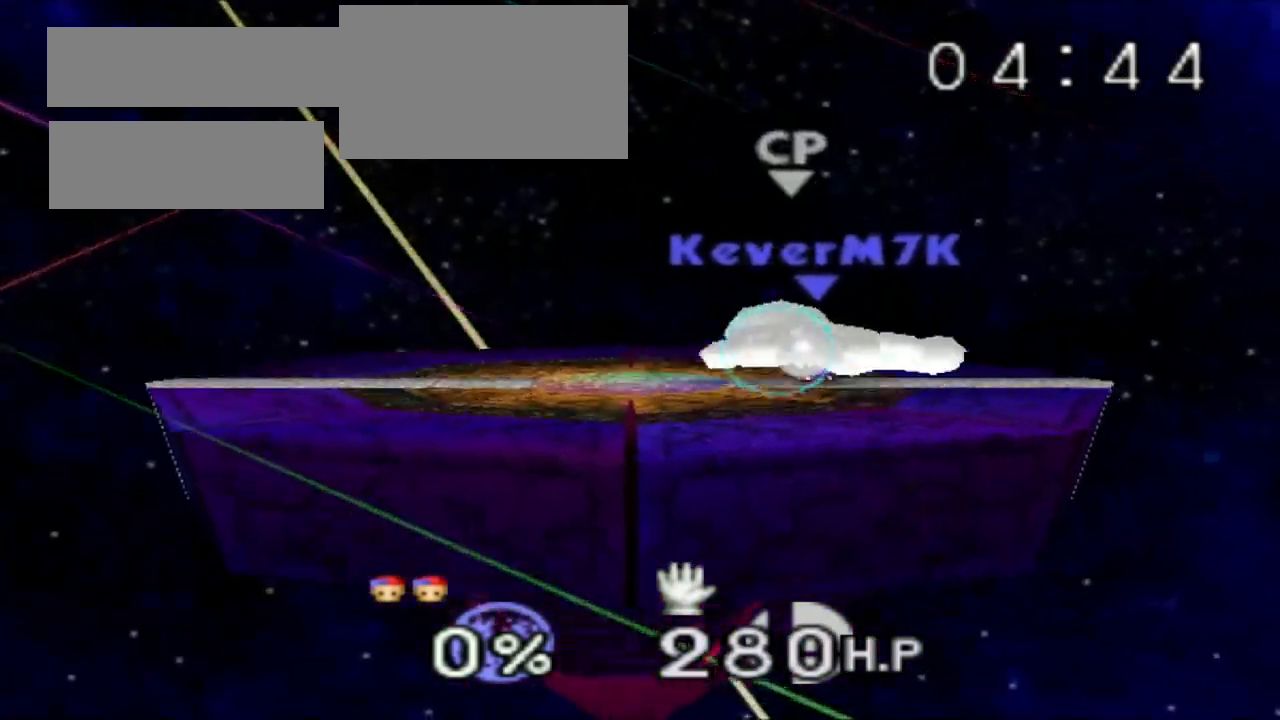
{"dt_ms": 500, "buttons": [], "left_stick": "center"}
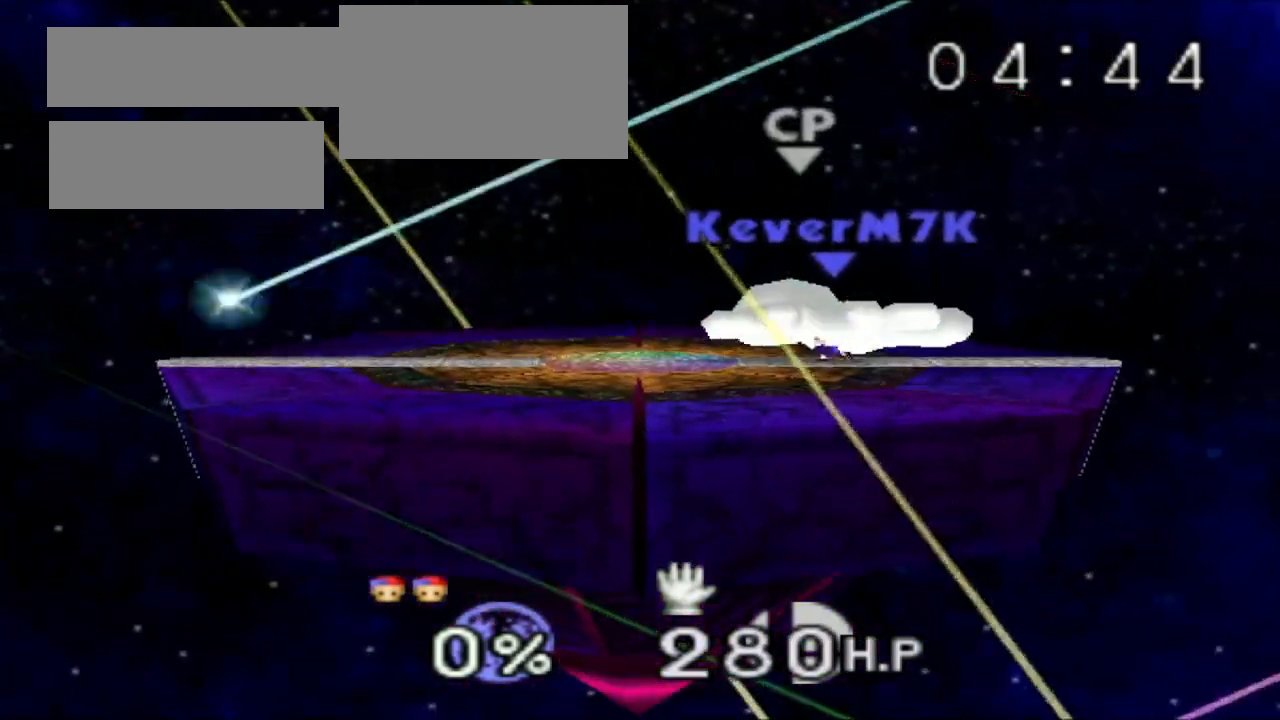
{"dt_ms": 501, "buttons": [], "left_stick": "up", "events": [[134, "left_stick", "up"], [167, "A", "down"], [284, "A", "up"], [351, "A", "down"], [417, "A", "up"]]}
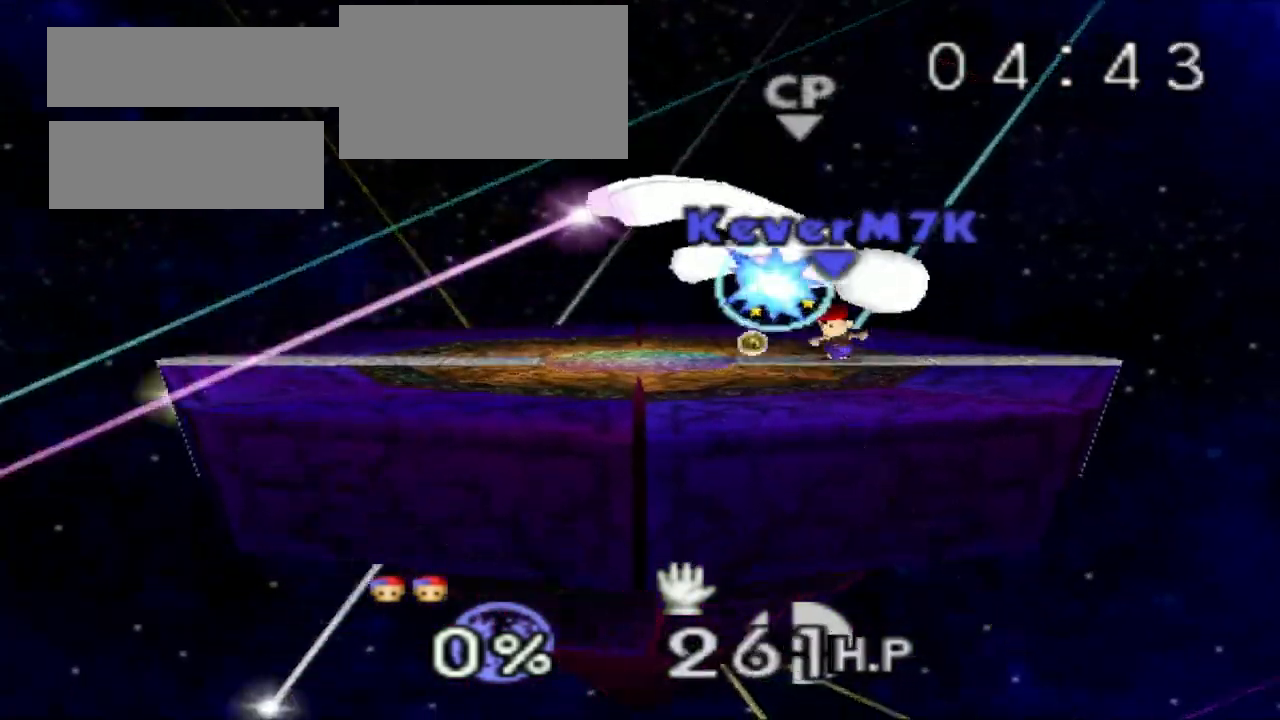
{"dt_ms": 500, "buttons": [], "left_stick": "center", "events": [[17, "left_stick", "center"]]}